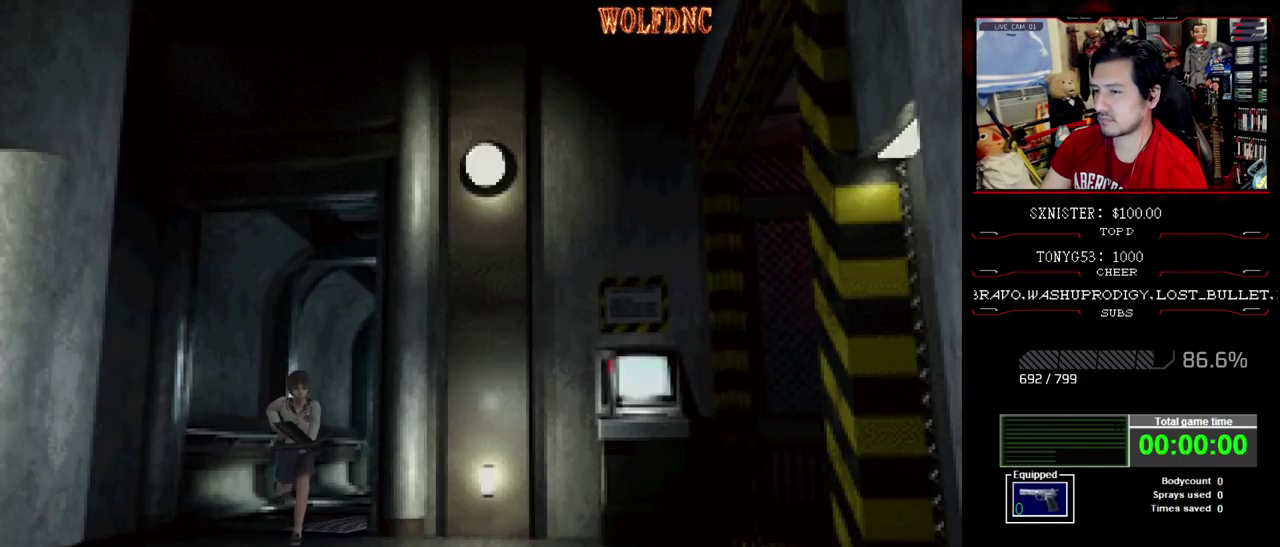
Gameplay with a controller (PlayStation layout); each line is a JSON object with the inputs held at the frame after it. "events" lists button and stick changes between this image and that frame as [ms after this image, input, new state], when the widget could be followed in between. Not read: L3 R3.
{"buttons": ["SQUARE", "DPAD_UP", "DPAD_LEFT"], "events": [[167, "DPAD_LEFT", "up"], [250, "DPAD_LEFT", "down"]]}
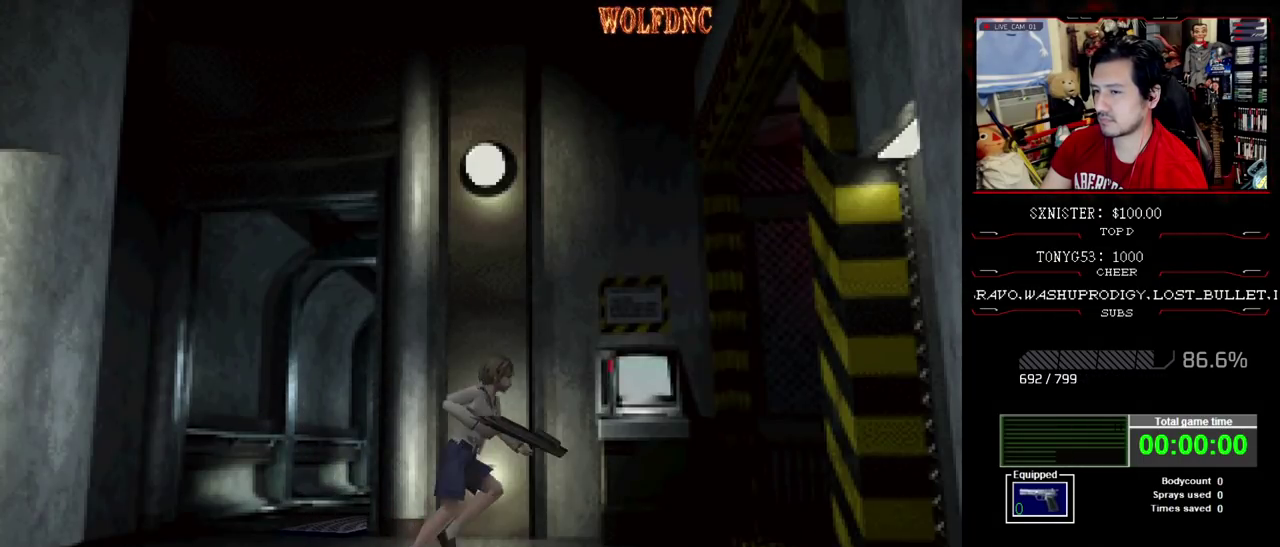
{"buttons": ["SQUARE", "DPAD_UP"], "events": [[283, "DPAD_LEFT", "up"]]}
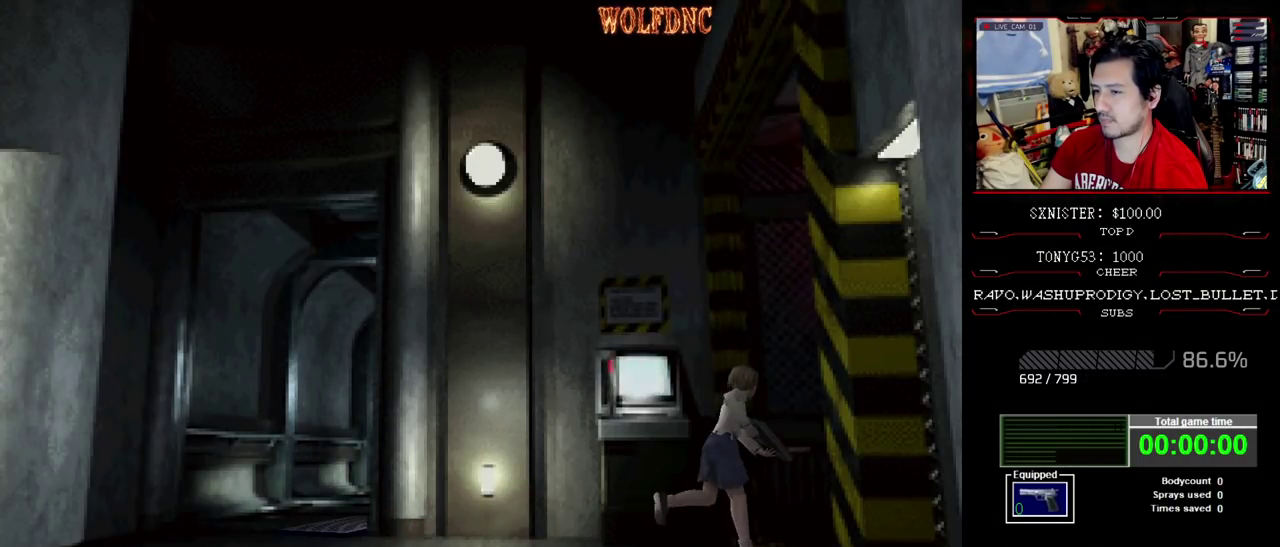
{"buttons": ["SQUARE", "DPAD_UP"], "events": [[150, "DPAD_RIGHT", "down"], [250, "DPAD_RIGHT", "up"]]}
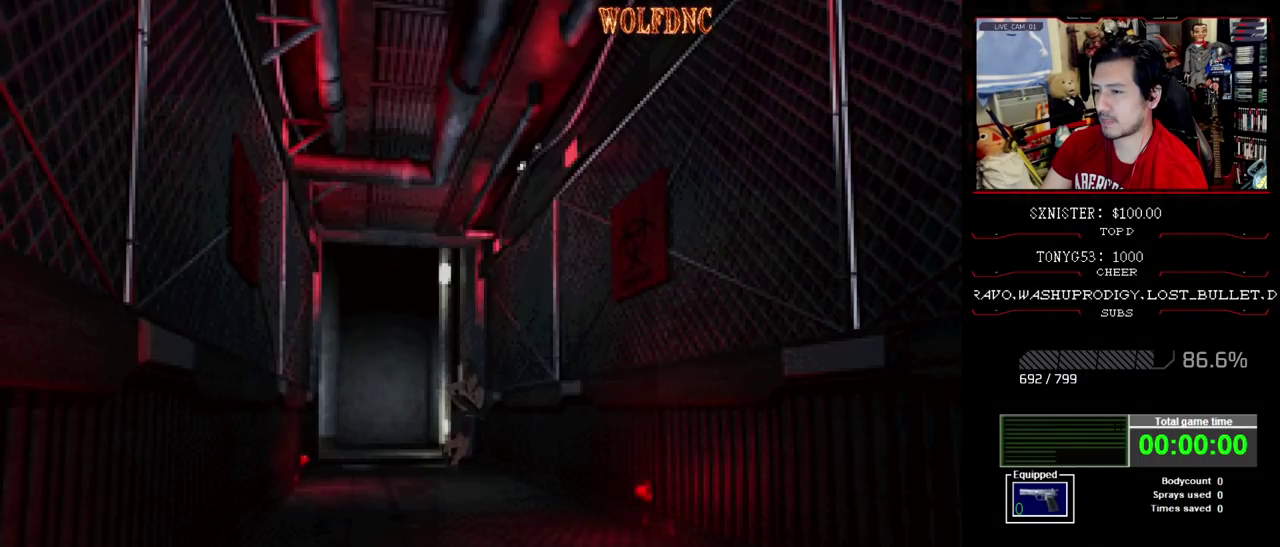
{"buttons": ["SQUARE", "DPAD_UP"], "events": [[317, "DPAD_RIGHT", "down"], [400, "DPAD_RIGHT", "up"]]}
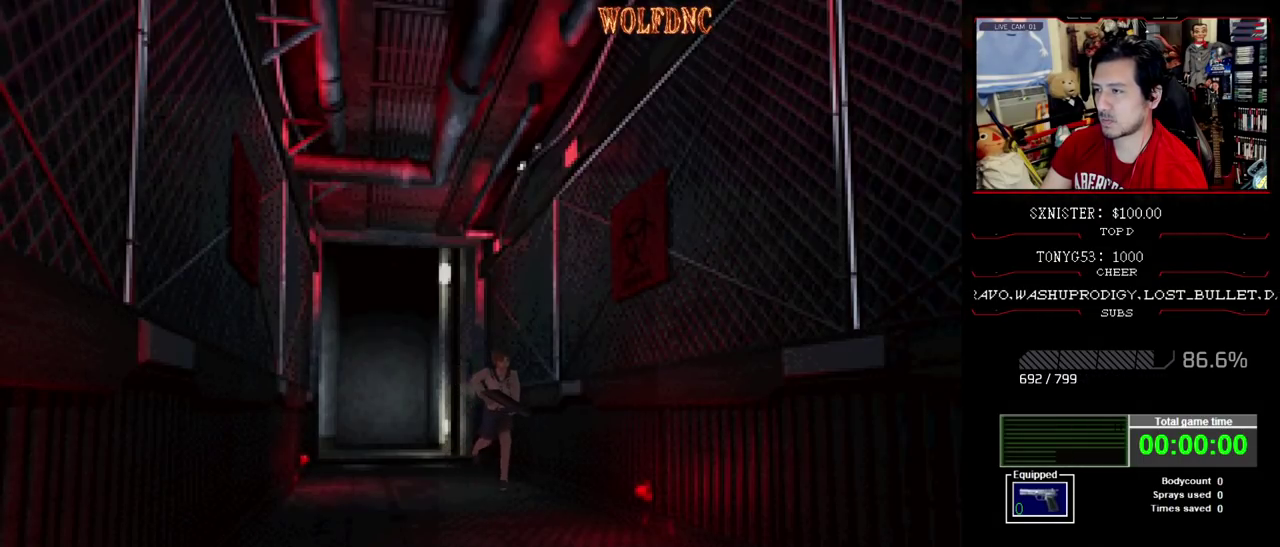
{"buttons": ["SQUARE", "DPAD_UP"], "events": []}
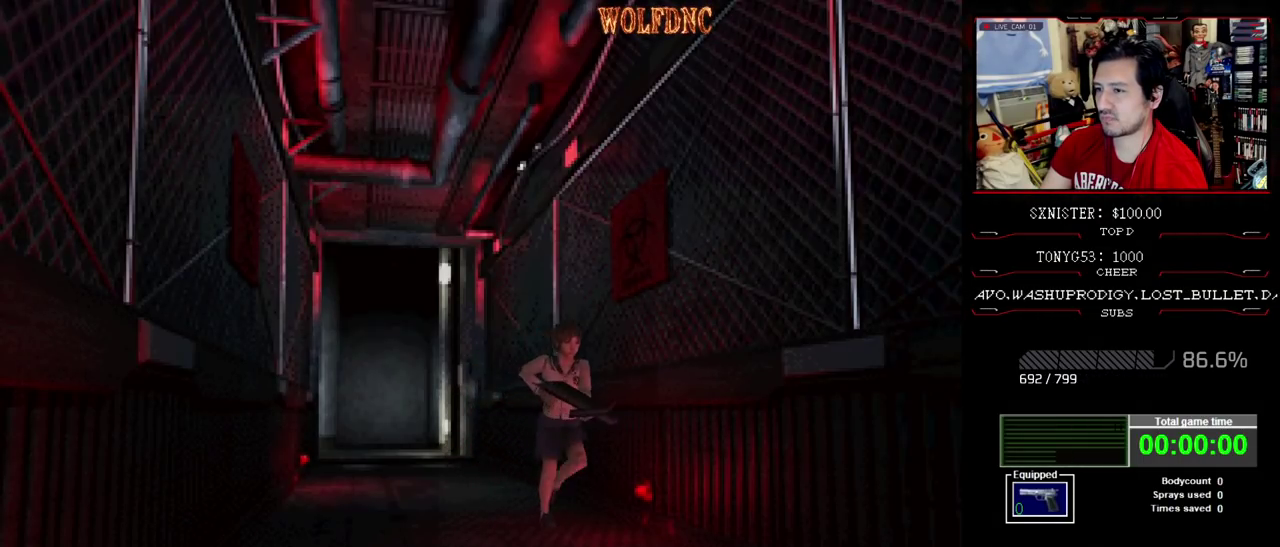
{"buttons": ["SQUARE", "DPAD_UP"], "events": []}
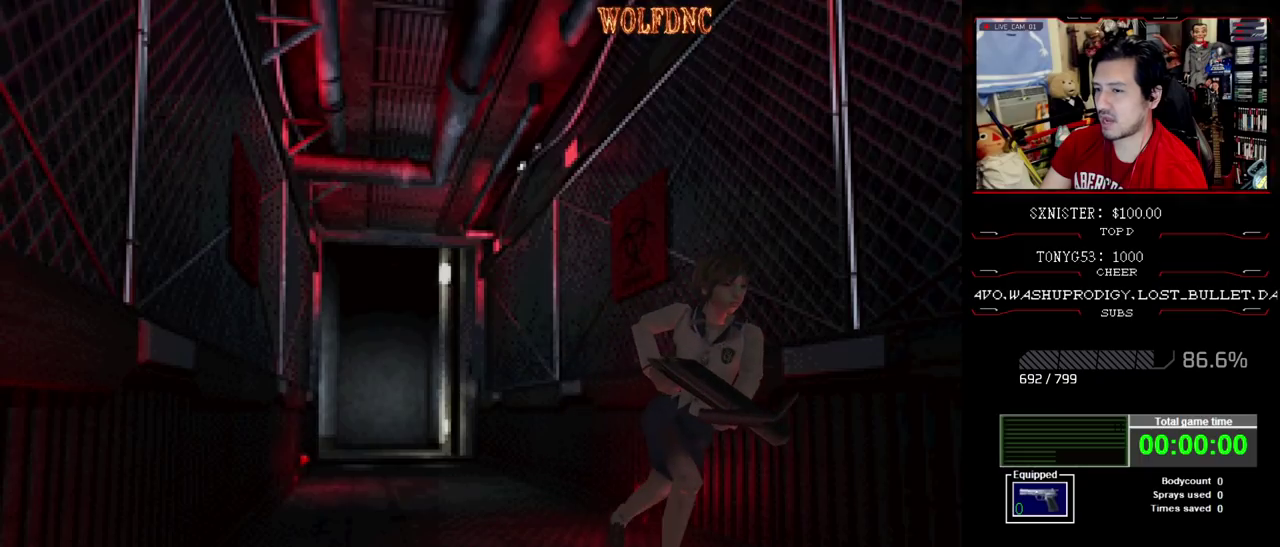
{"buttons": ["SQUARE", "DPAD_UP"], "events": []}
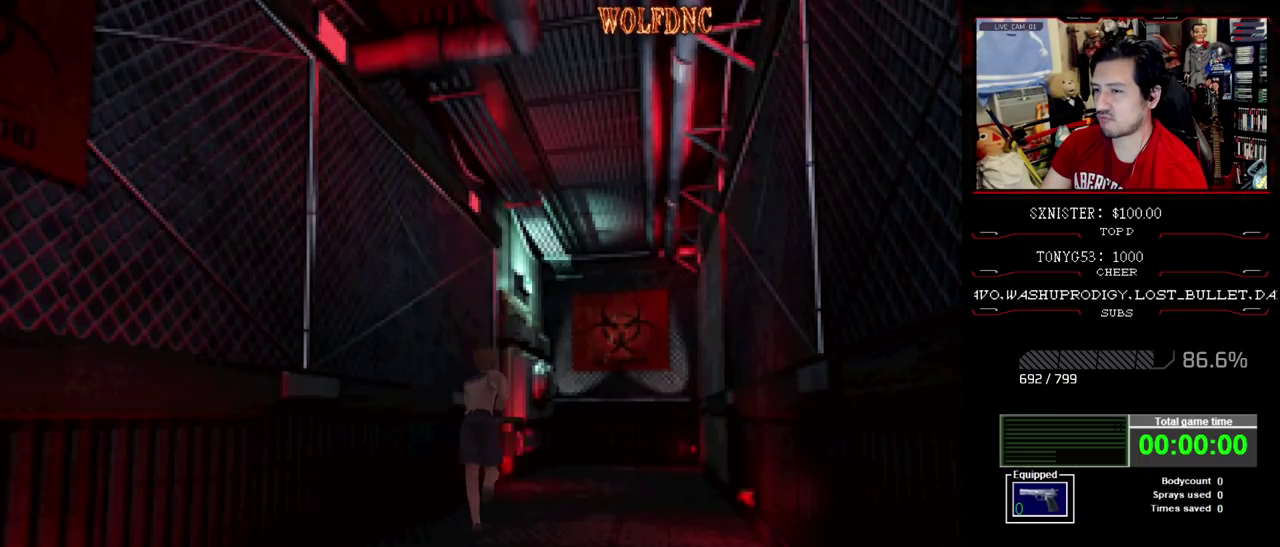
{"buttons": ["SQUARE", "DPAD_UP"], "events": []}
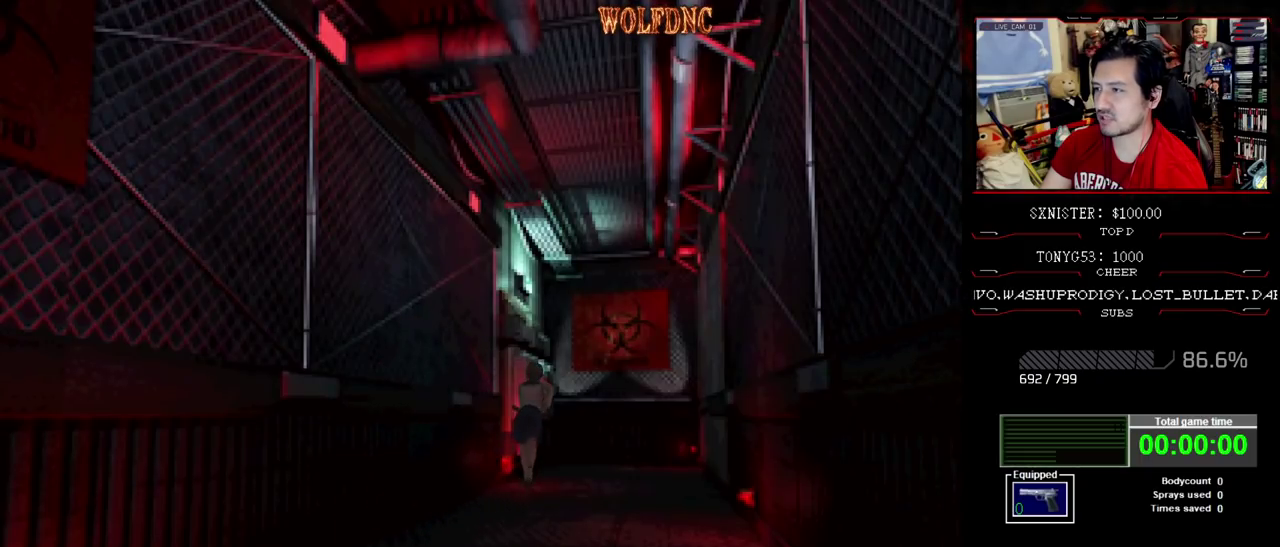
{"buttons": ["CROSS", "SQUARE", "DPAD_UP", "DPAD_LEFT"], "events": [[100, "DPAD_LEFT", "down"], [300, "CROSS", "down"]]}
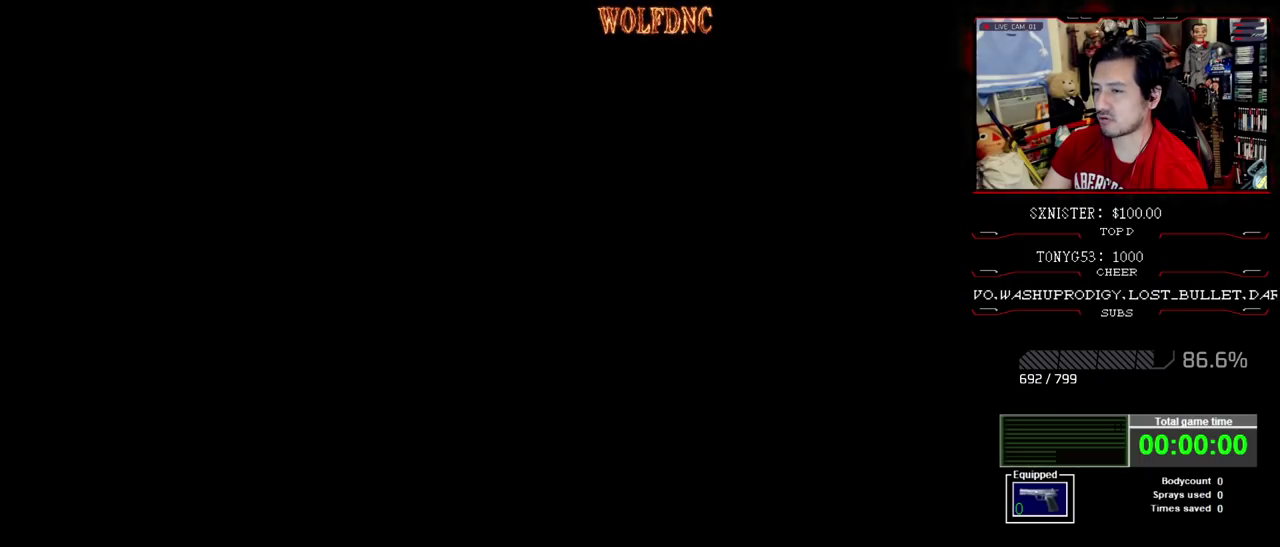
{"buttons": [], "events": [[33, "DPAD_LEFT", "up"], [83, "DPAD_UP", "up"], [83, "SQUARE", "up"], [117, "CROSS", "up"]]}
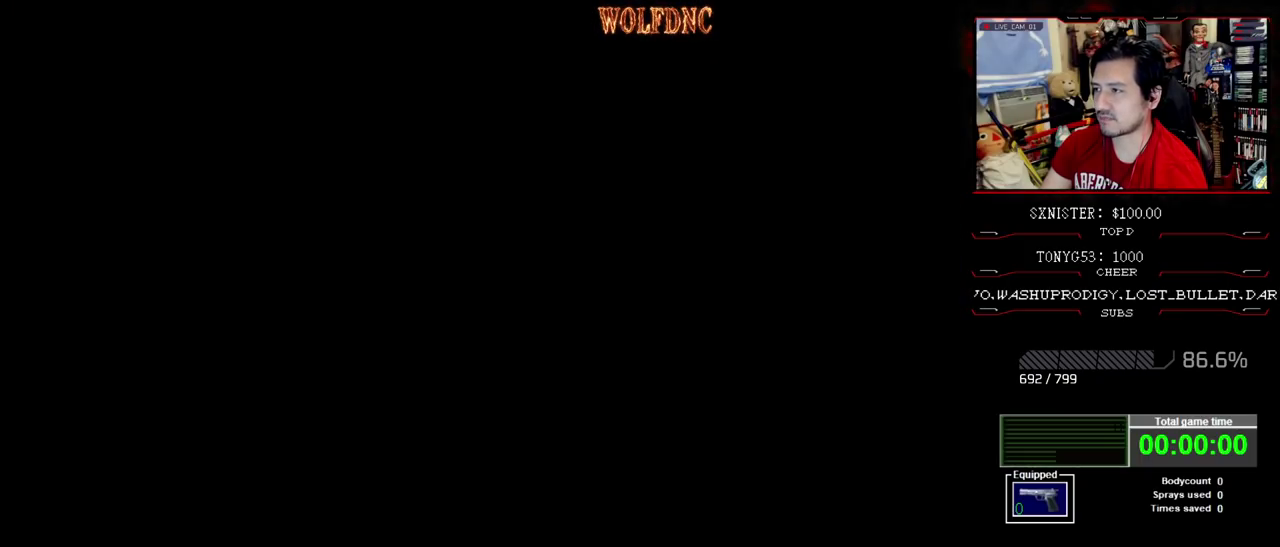
{"buttons": [], "events": []}
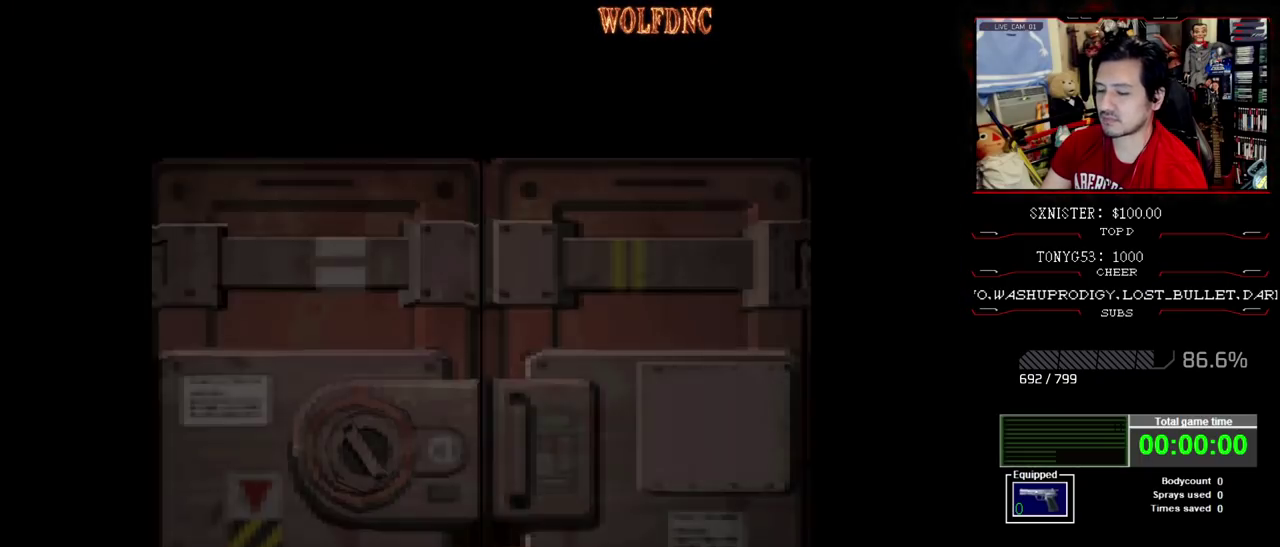
{"buttons": [], "events": []}
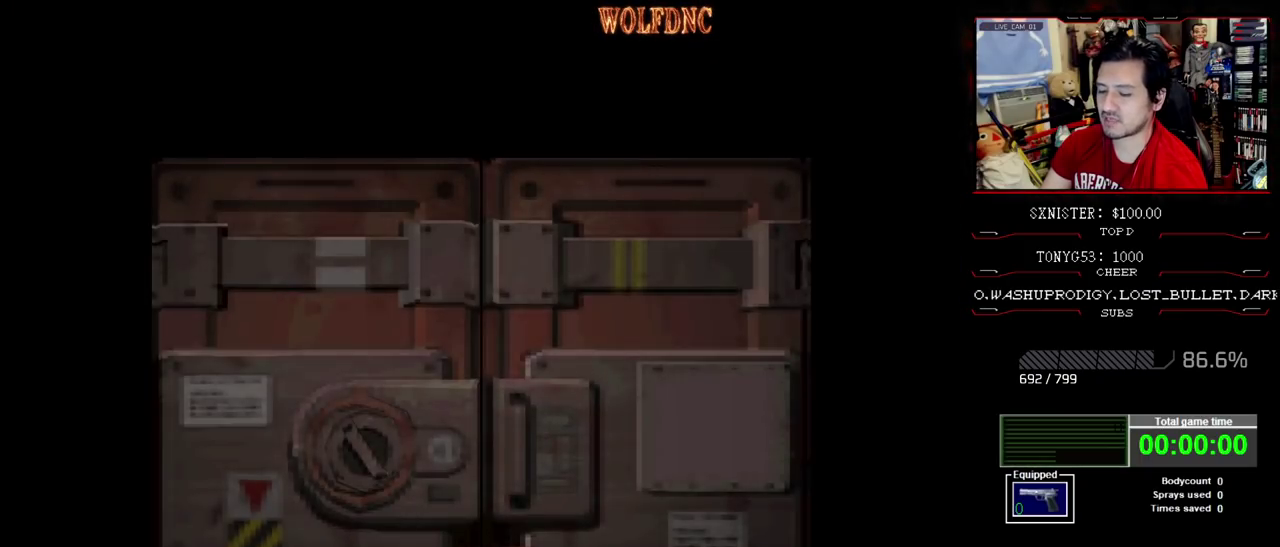
{"buttons": [], "events": [[400, "SELECT", "down"], [450, "SELECT", "up"]]}
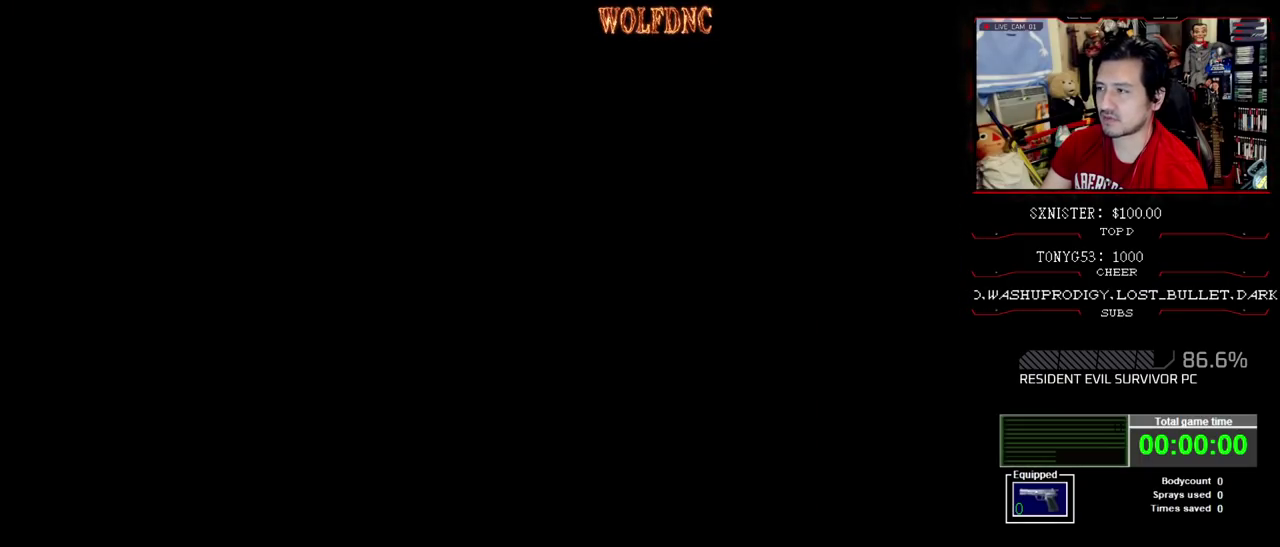
{"buttons": [], "events": []}
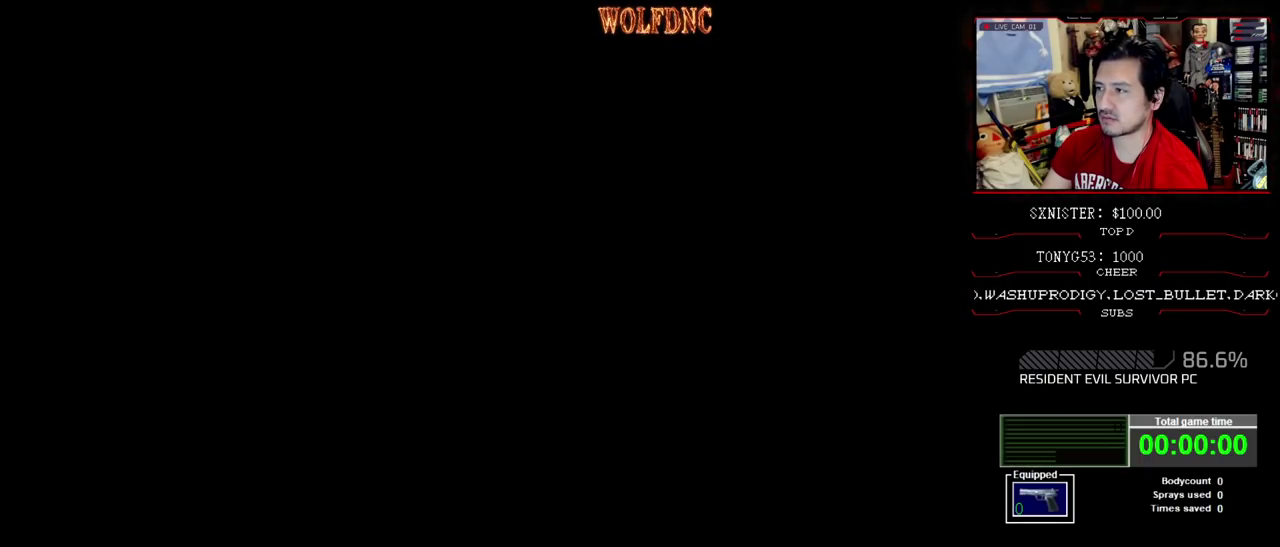
{"buttons": [], "events": []}
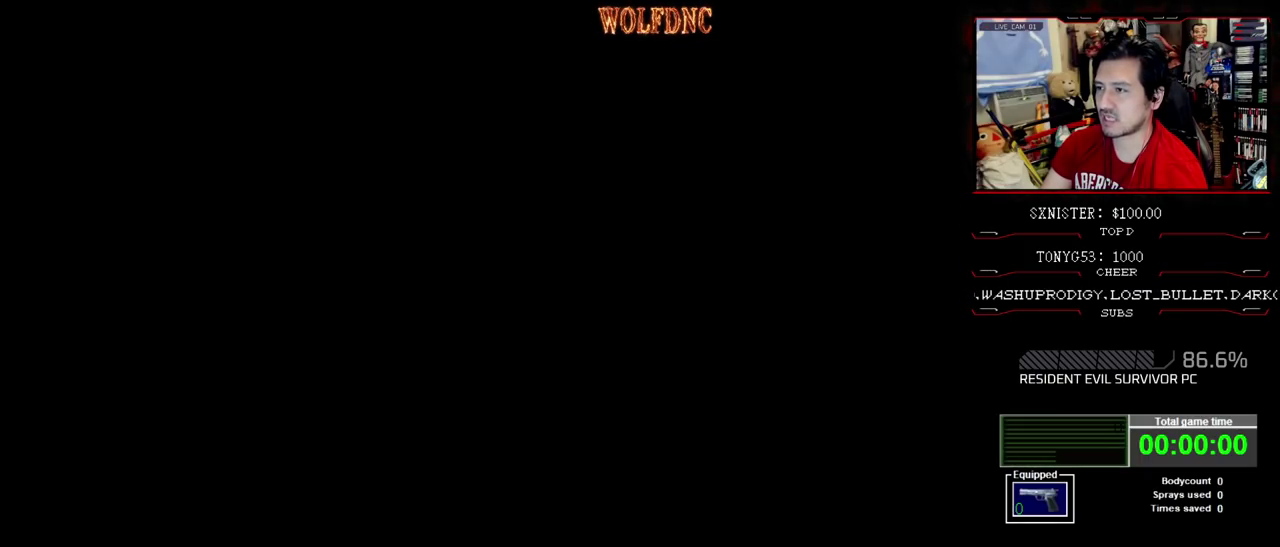
{"buttons": [], "events": []}
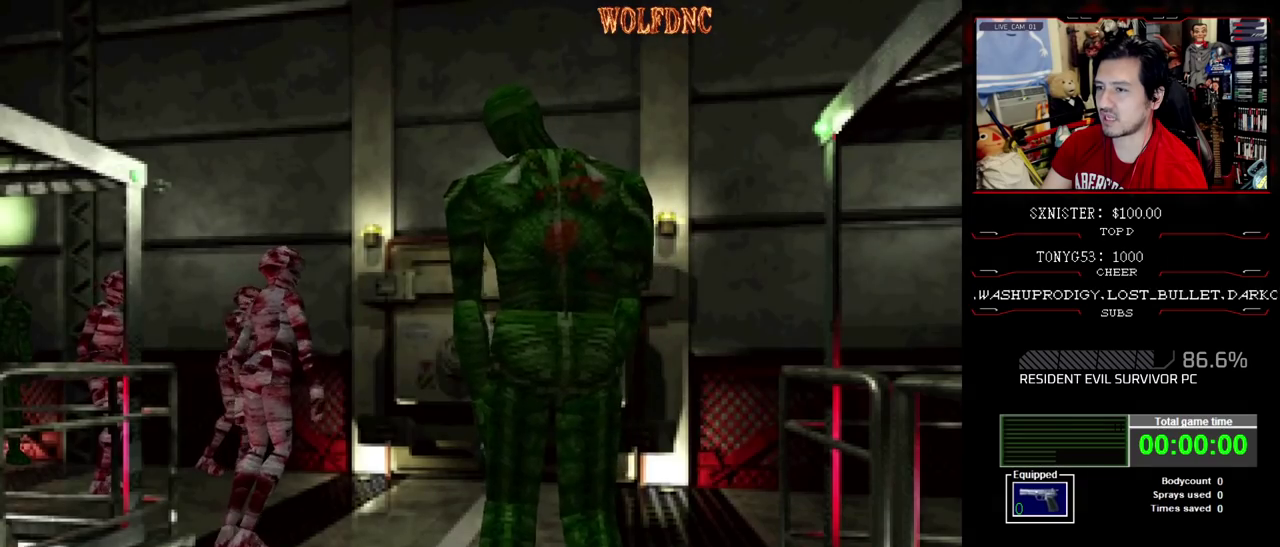
{"buttons": [], "events": [[83, "CIRCLE", "down"], [233, "CIRCLE", "up"]]}
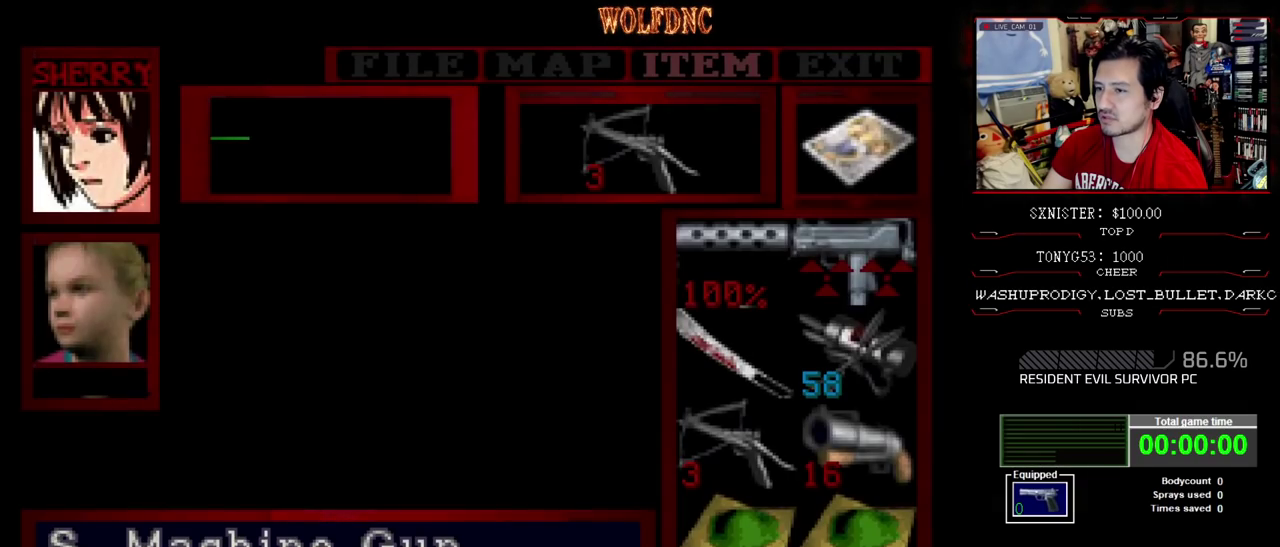
{"buttons": [], "events": []}
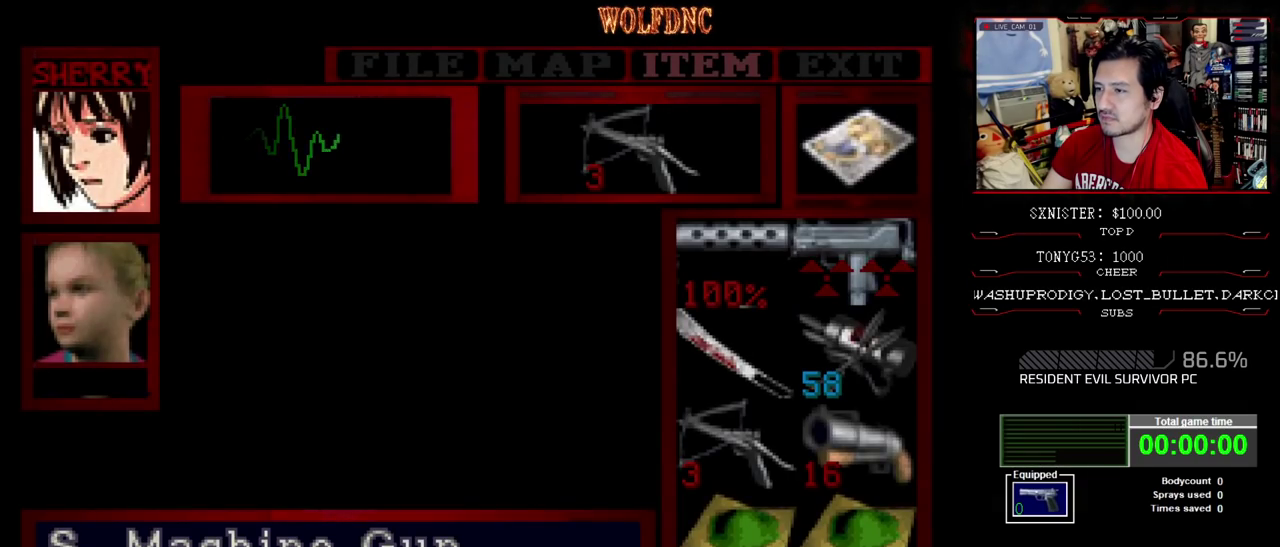
{"buttons": [], "events": [[300, "CIRCLE", "down"], [450, "CIRCLE", "up"]]}
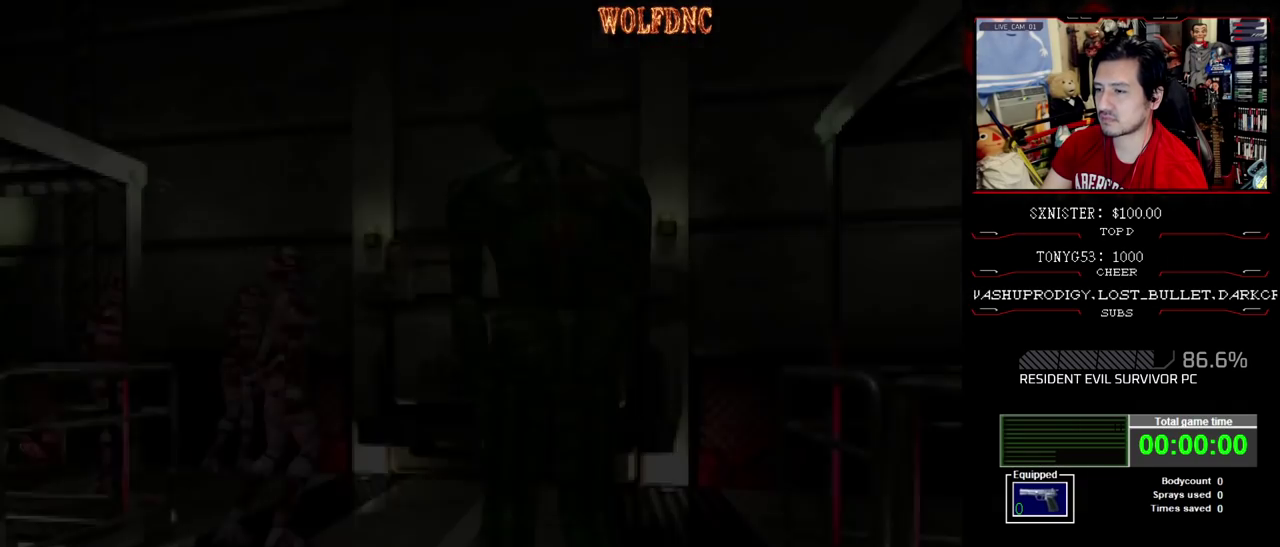
{"buttons": ["SQUARE", "DPAD_UP", "DPAD_LEFT"], "events": [[50, "DPAD_LEFT", "down"], [417, "DPAD_UP", "down"], [467, "SQUARE", "down"]]}
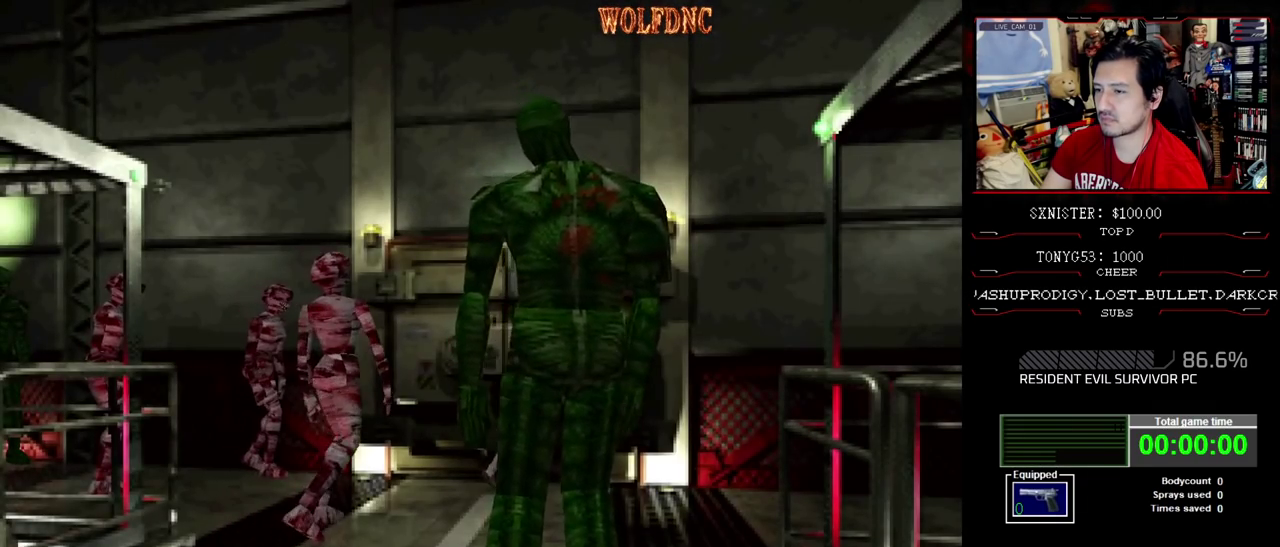
{"buttons": ["DPAD_RIGHT"], "events": [[100, "DPAD_LEFT", "up"], [150, "DPAD_RIGHT", "down"], [333, "SQUARE", "up"], [417, "DPAD_UP", "up"]]}
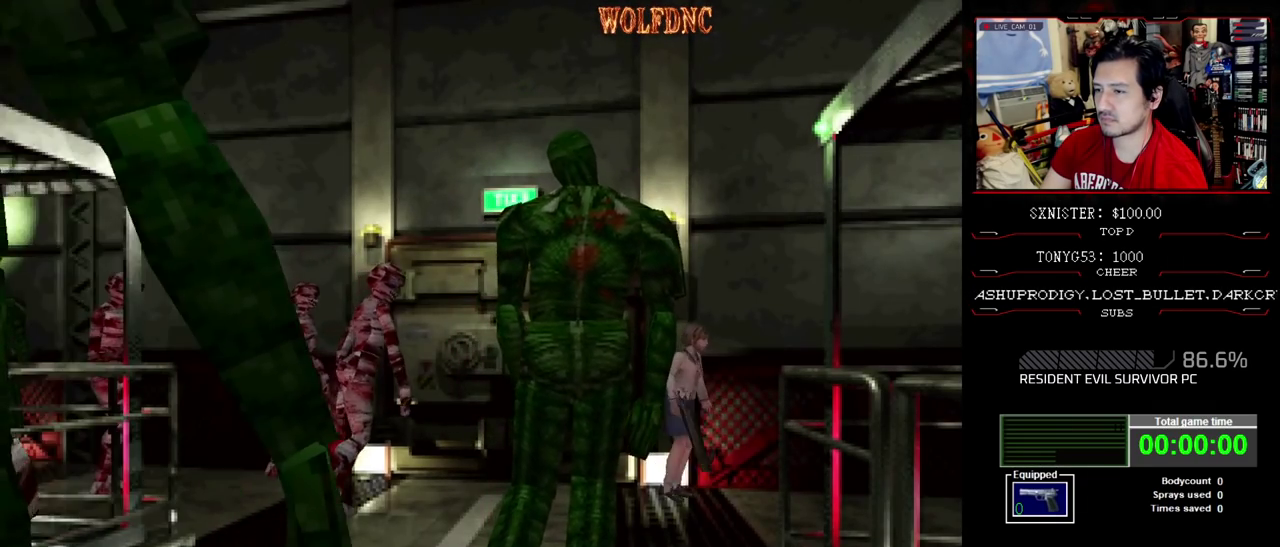
{"buttons": ["R1", "DPAD_RIGHT"], "events": [[33, "R1", "down"], [317, "DPAD_RIGHT", "up"], [450, "DPAD_RIGHT", "down"]]}
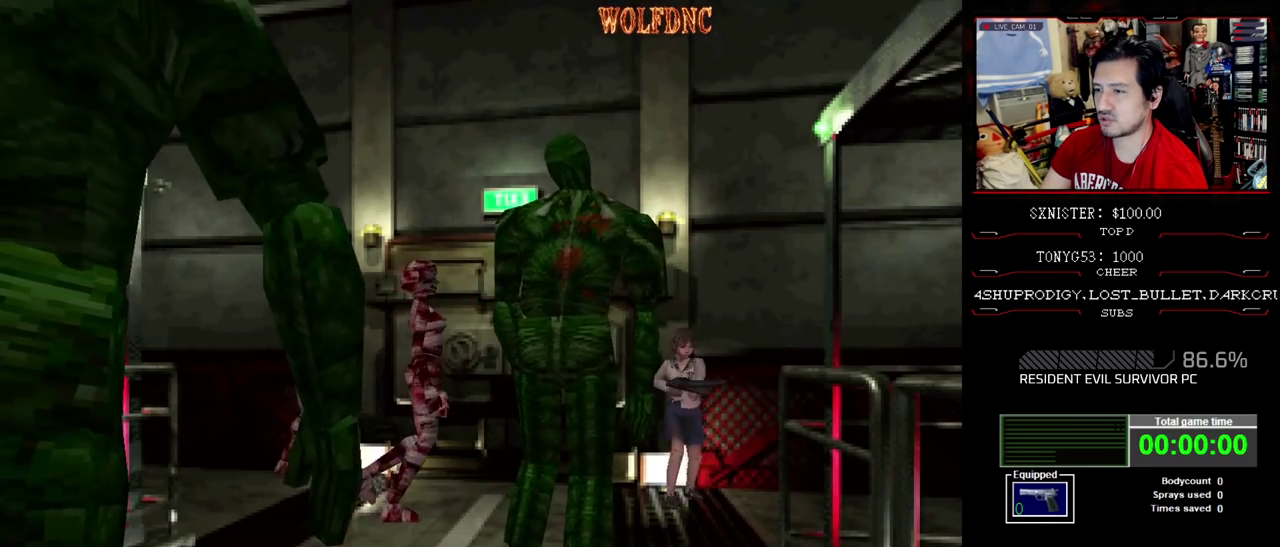
{"buttons": ["R1"], "events": [[183, "DPAD_RIGHT", "up"], [317, "DPAD_RIGHT", "down"], [417, "DPAD_RIGHT", "up"]]}
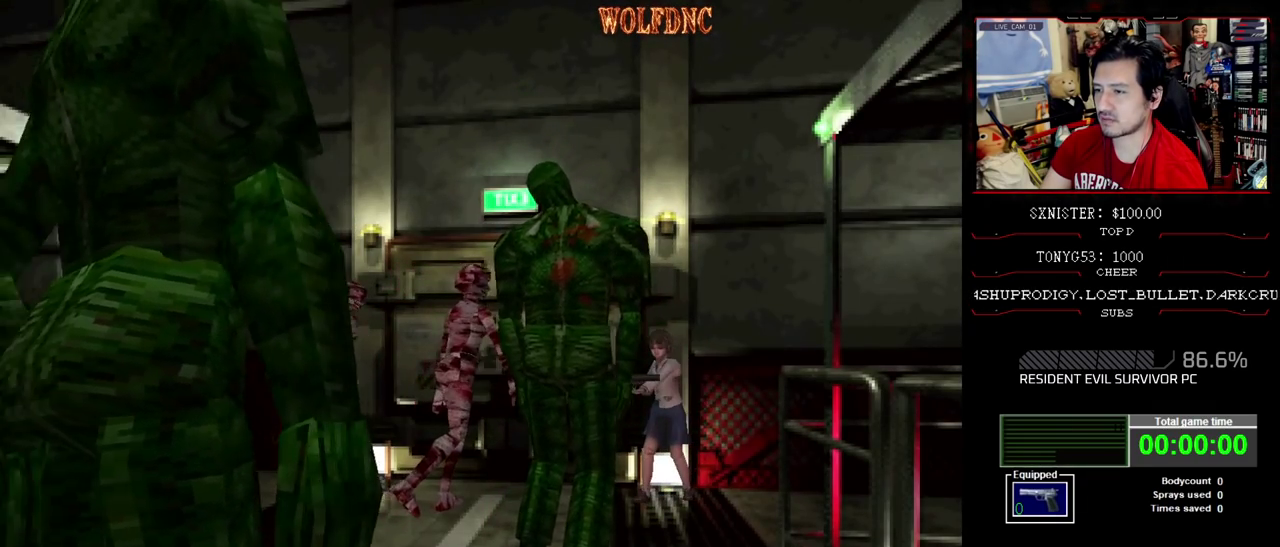
{"buttons": ["CROSS", "R1"], "events": [[17, "CROSS", "down"], [100, "CROSS", "up"], [150, "CROSS", "down"], [333, "CROSS", "up"], [383, "CROSS", "down"]]}
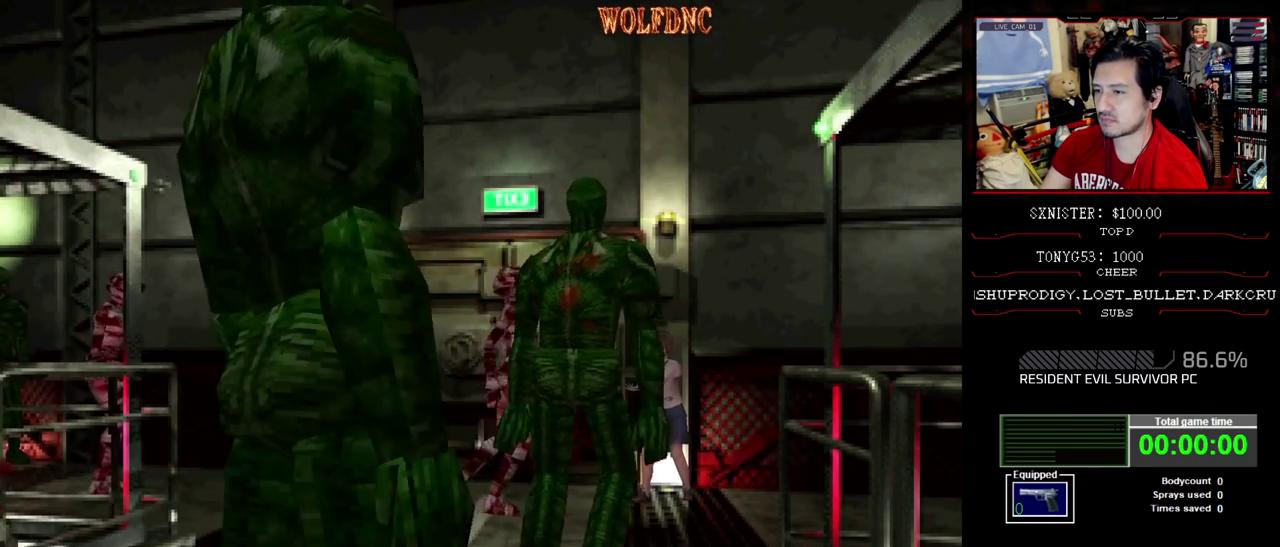
{"buttons": ["CROSS", "R1"], "events": [[267, "CROSS", "up"], [350, "CROSS", "down"], [450, "CROSS", "up"], [500, "CROSS", "down"]]}